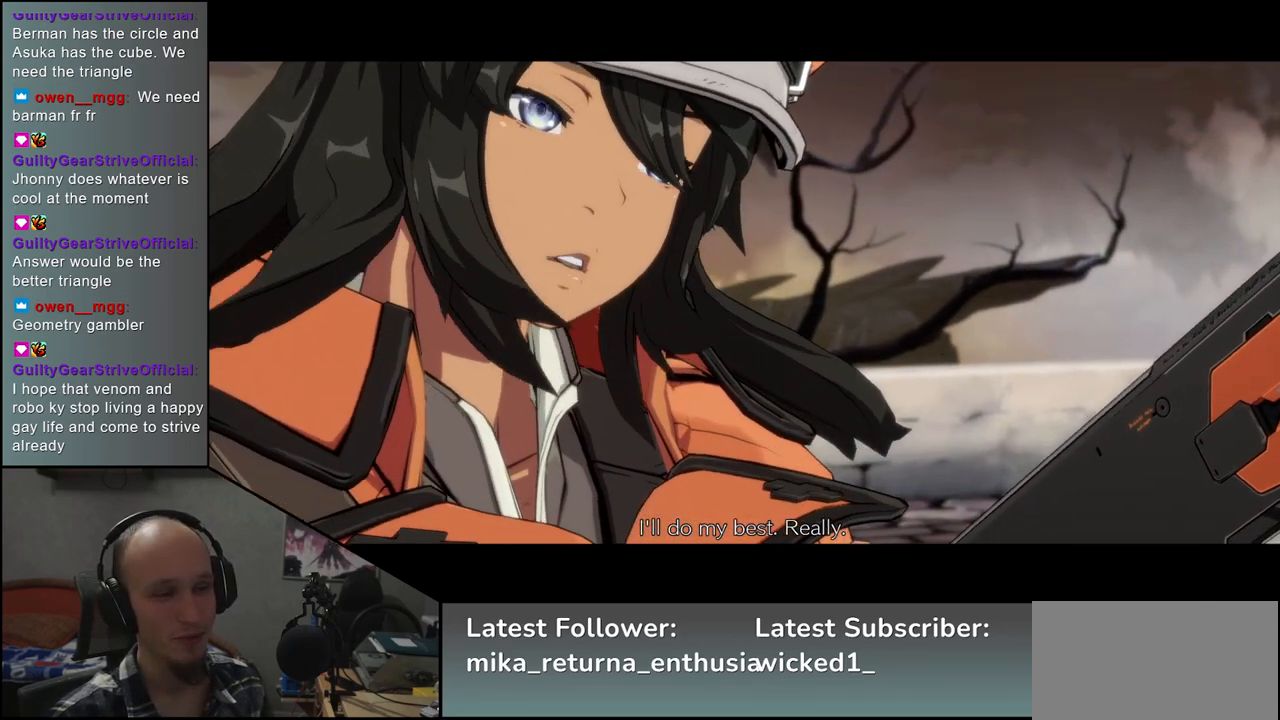
Gameplay with a controller (arcade stick); each line is a JSON object with the inputs held at the frame after it. "events" lists button and stick changes between this image and that frame as [ms after this image, input, new state], when the widget could be followed in between. Not read: L3 R3 other_buttons.
{"buttons": [], "left_stick": "center", "events": [[317, "left_stick", "right"], [367, "left_stick", "center"]]}
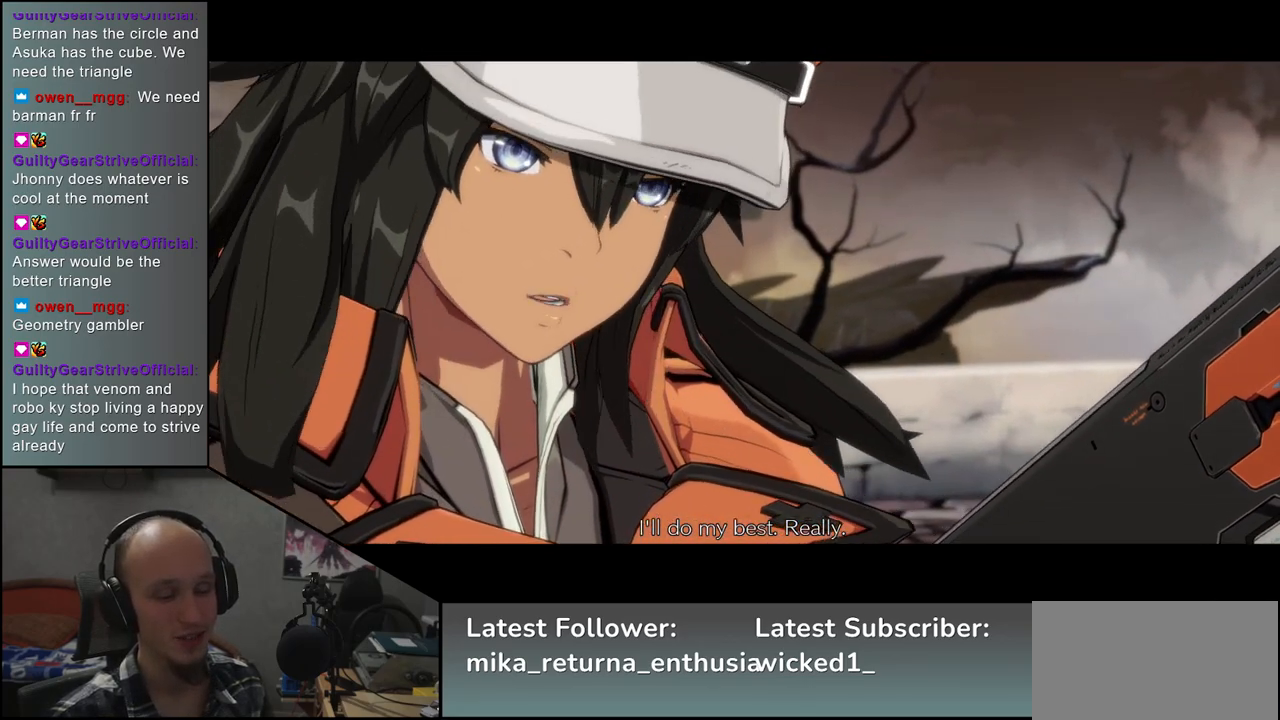
{"buttons": [], "left_stick": "center", "events": []}
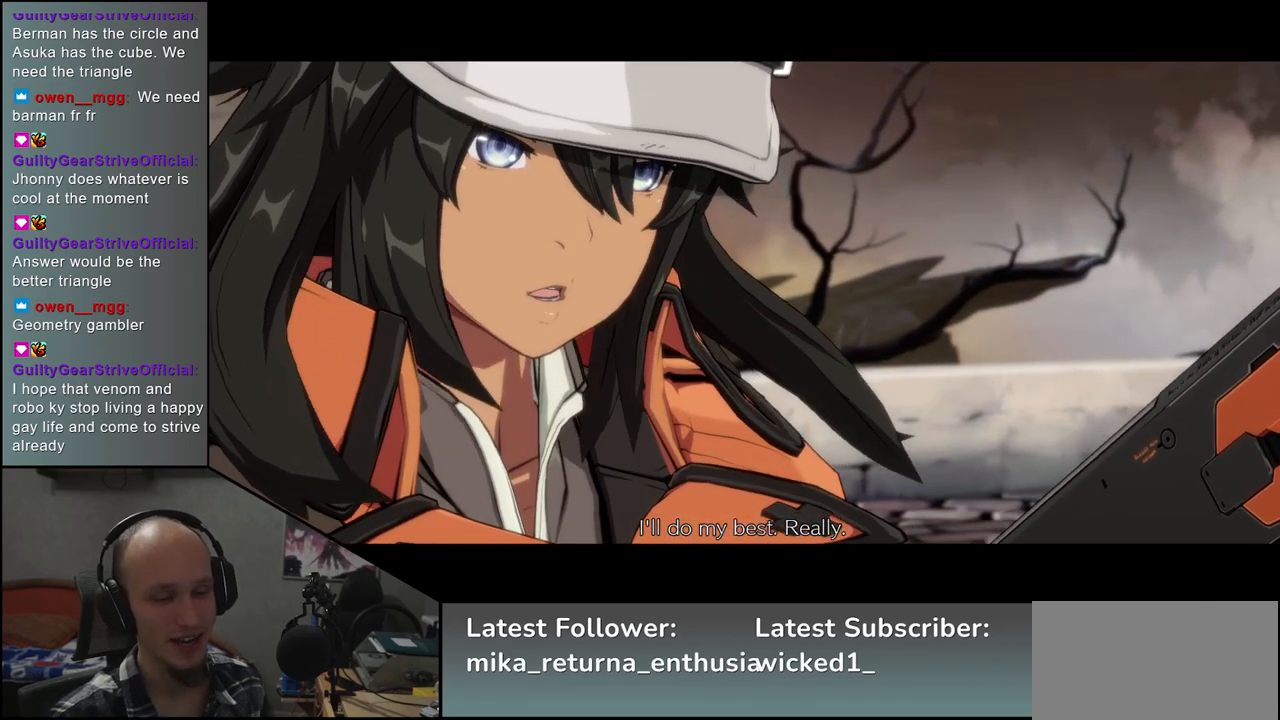
{"buttons": [], "left_stick": "center", "events": []}
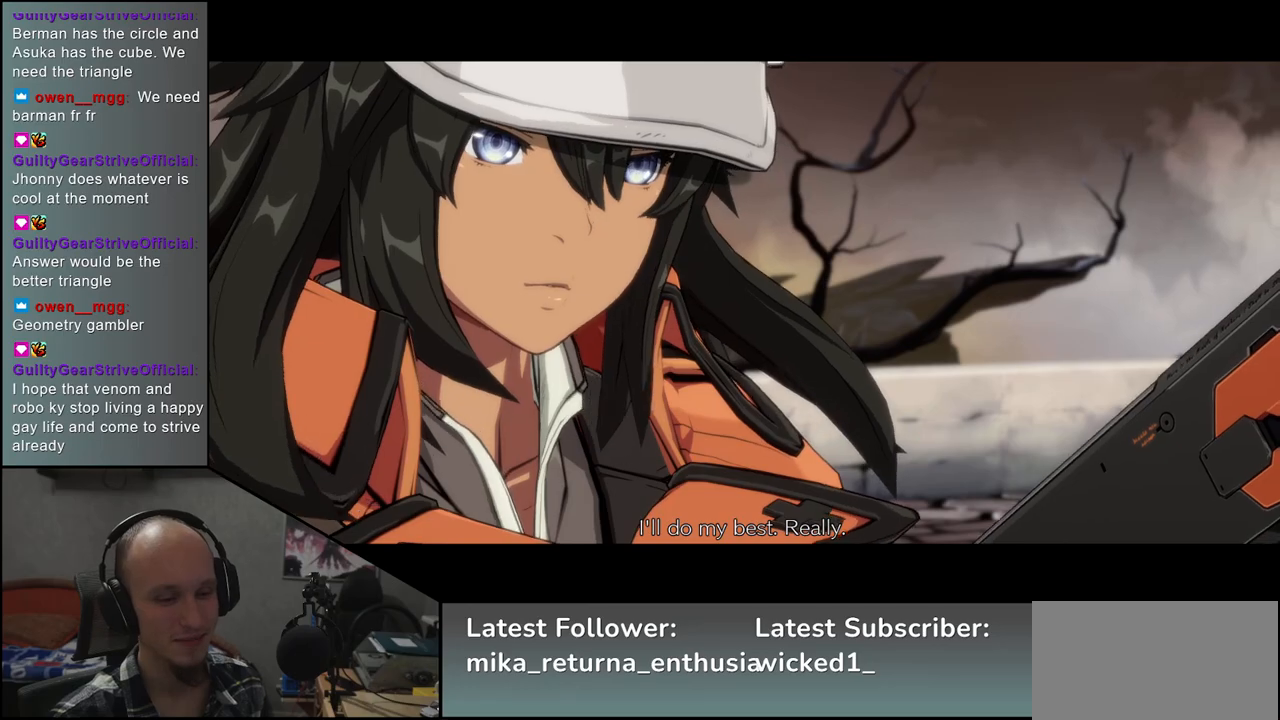
{"buttons": [], "left_stick": "center", "events": []}
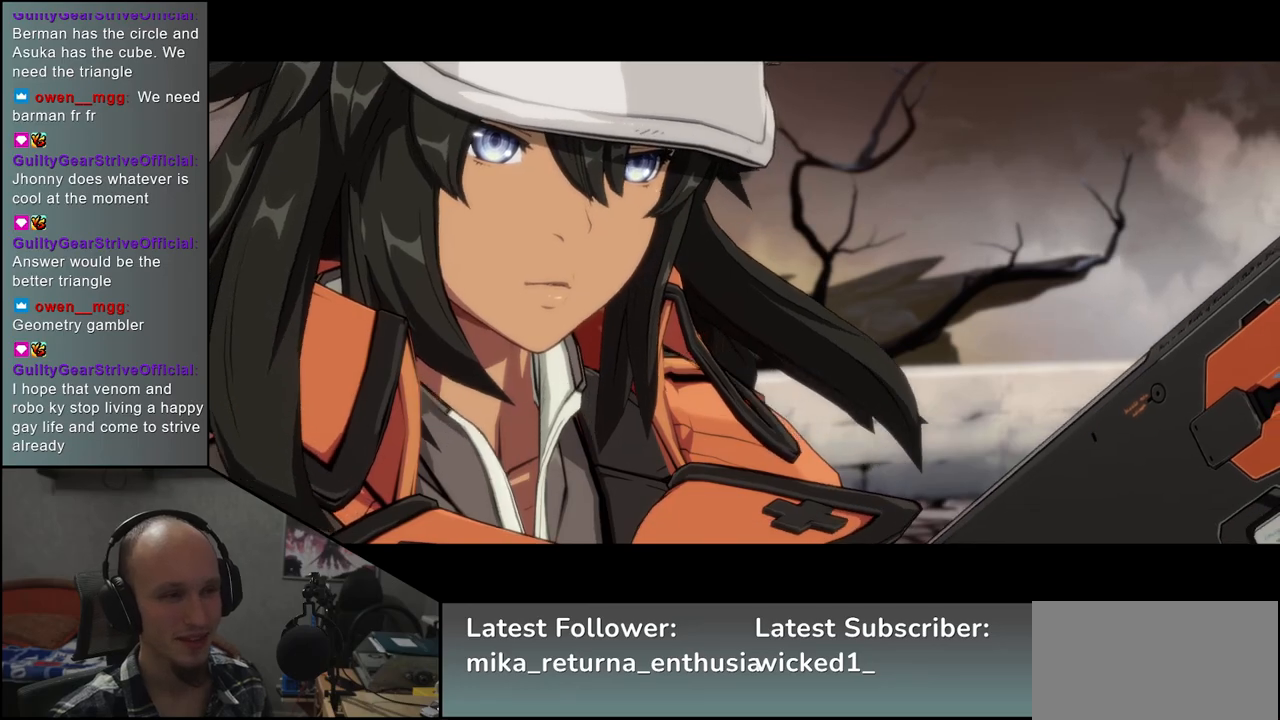
{"buttons": [], "left_stick": "left", "events": [[383, "left_stick", "left"]]}
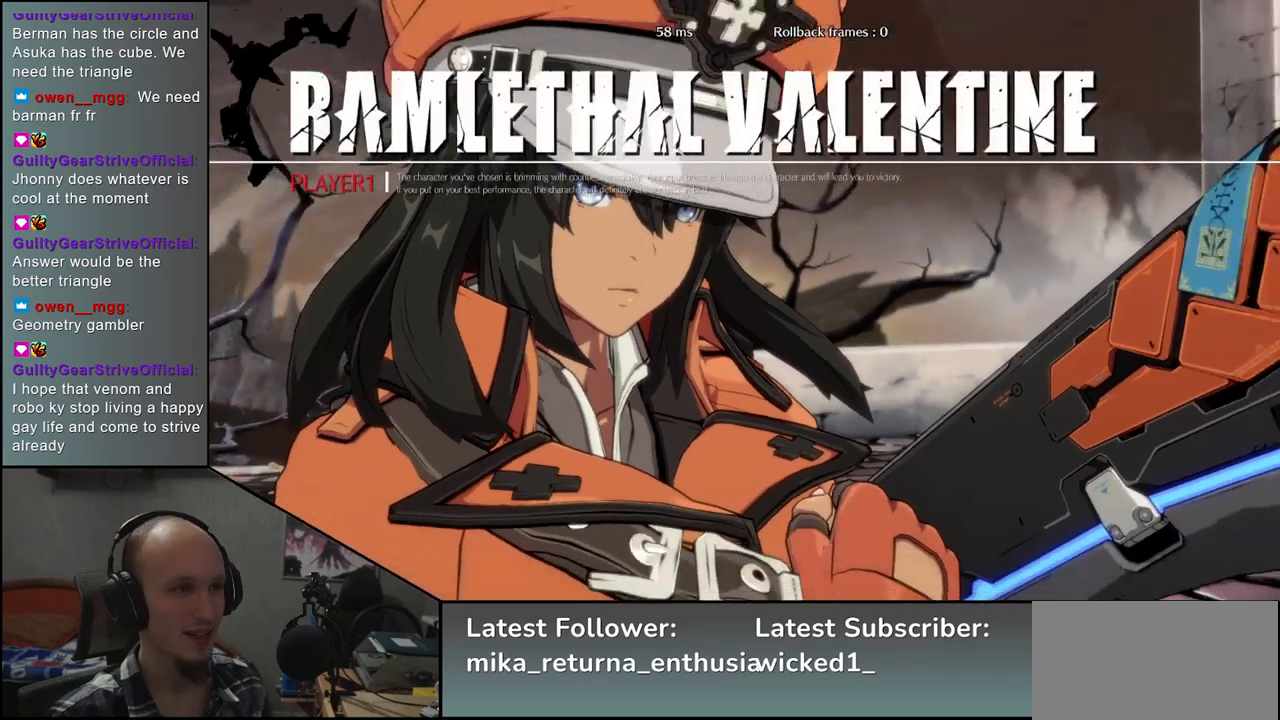
{"buttons": [], "left_stick": "left", "events": []}
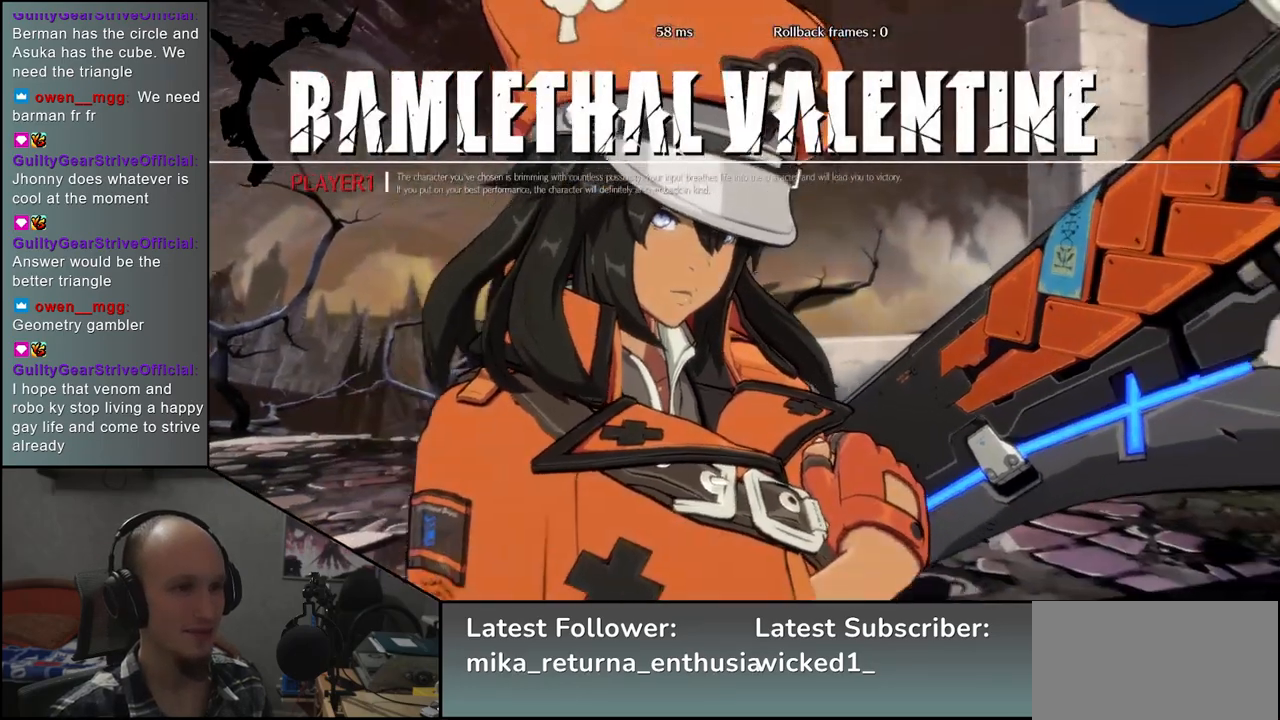
{"buttons": [], "left_stick": "left", "events": [[50, "SQUARE", "down"], [200, "SQUARE", "up"]]}
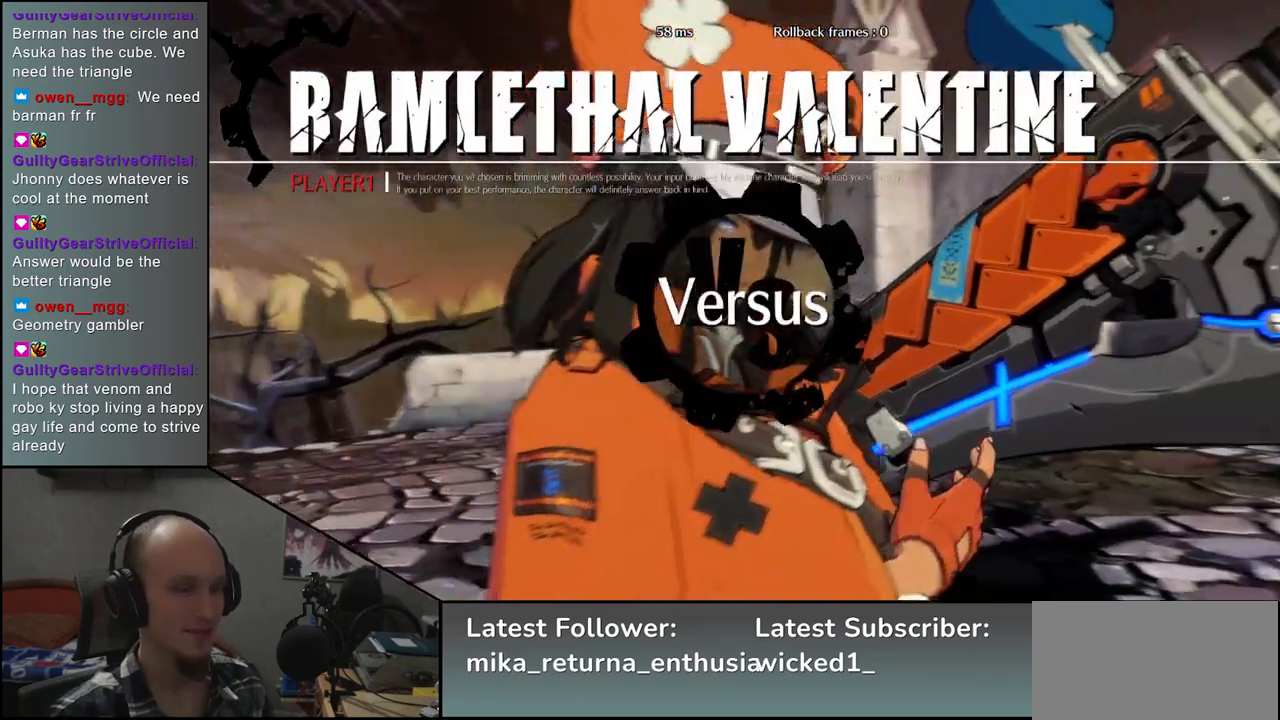
{"buttons": [], "left_stick": "left", "events": []}
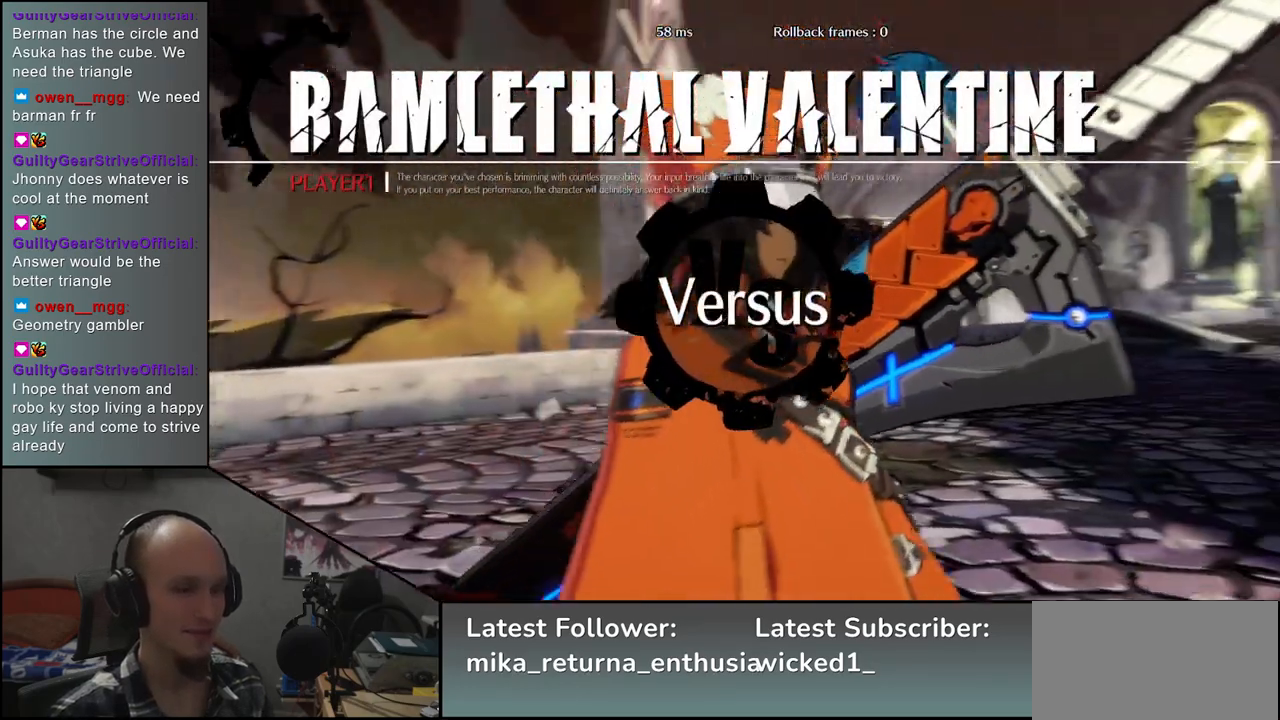
{"buttons": [], "left_stick": "left", "events": []}
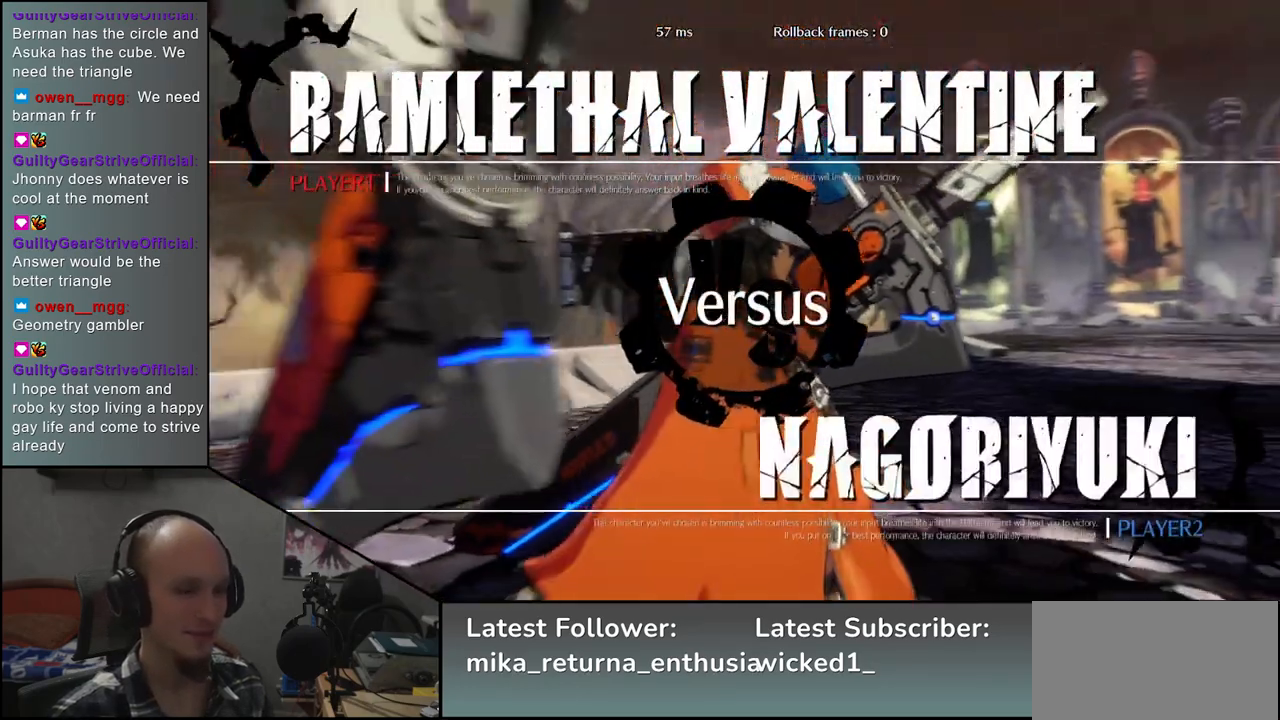
{"buttons": [], "left_stick": "left", "events": []}
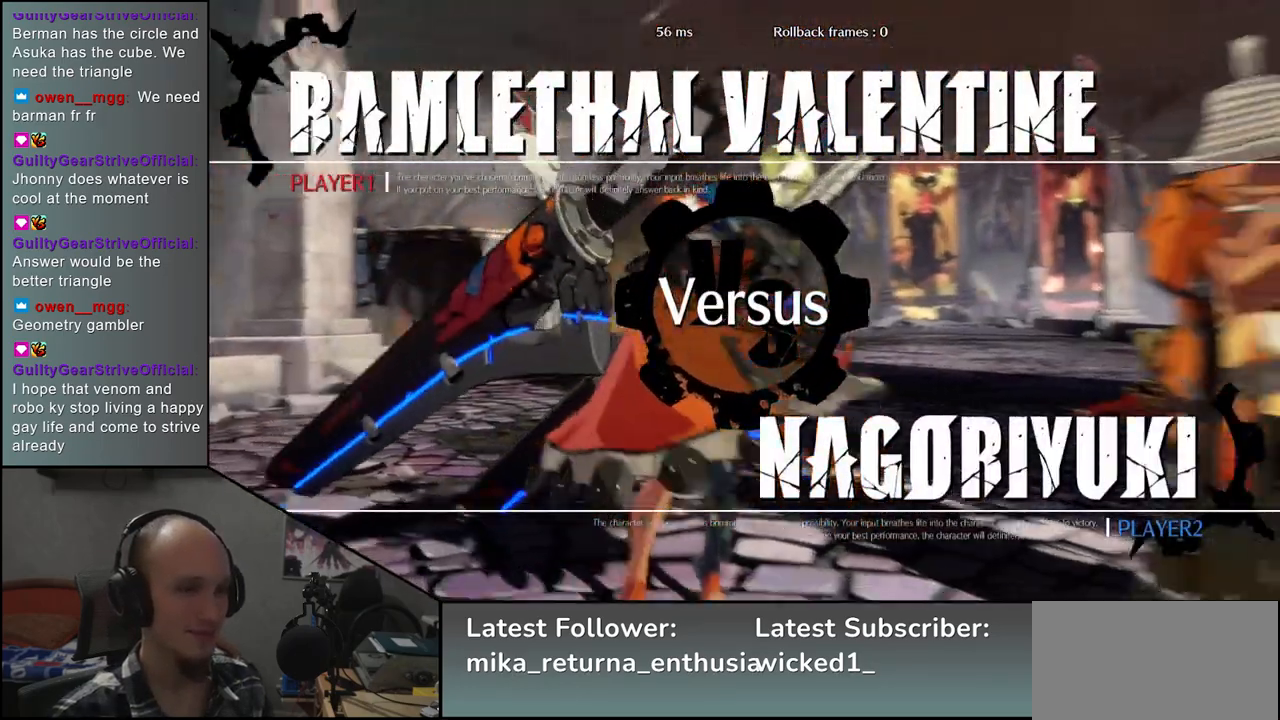
{"buttons": [], "left_stick": "left", "events": []}
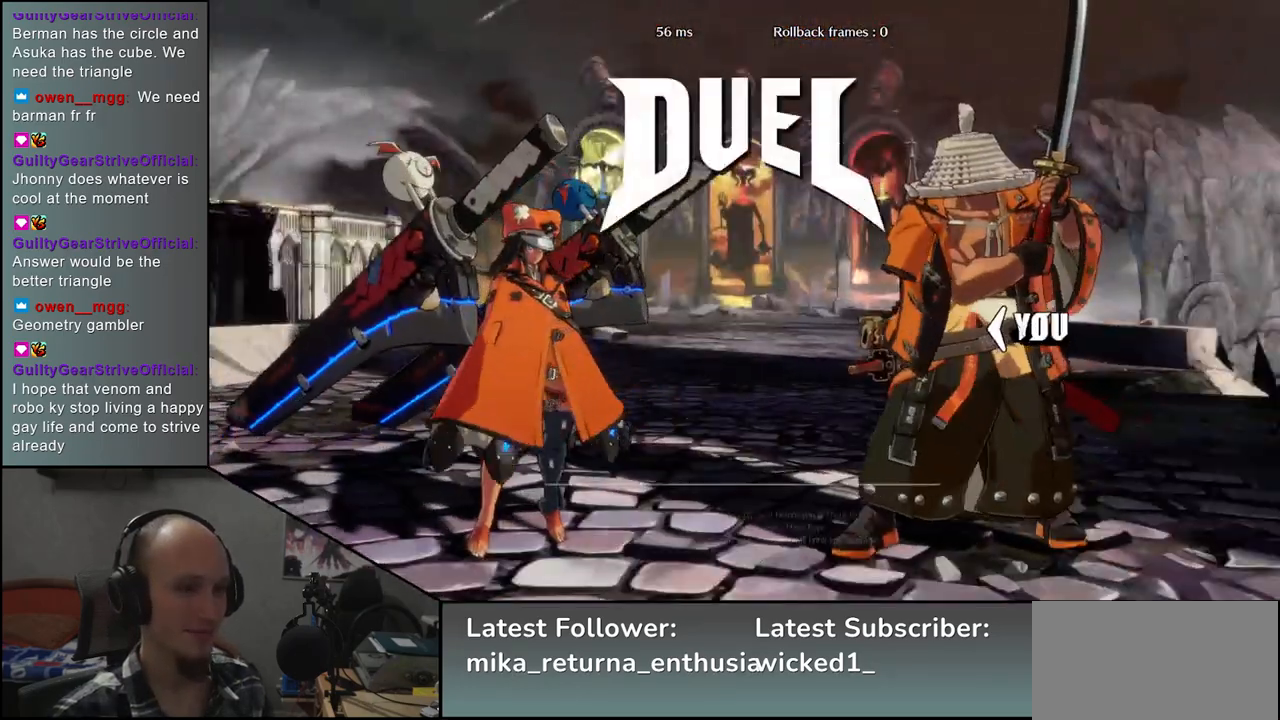
{"buttons": [], "left_stick": "left", "events": []}
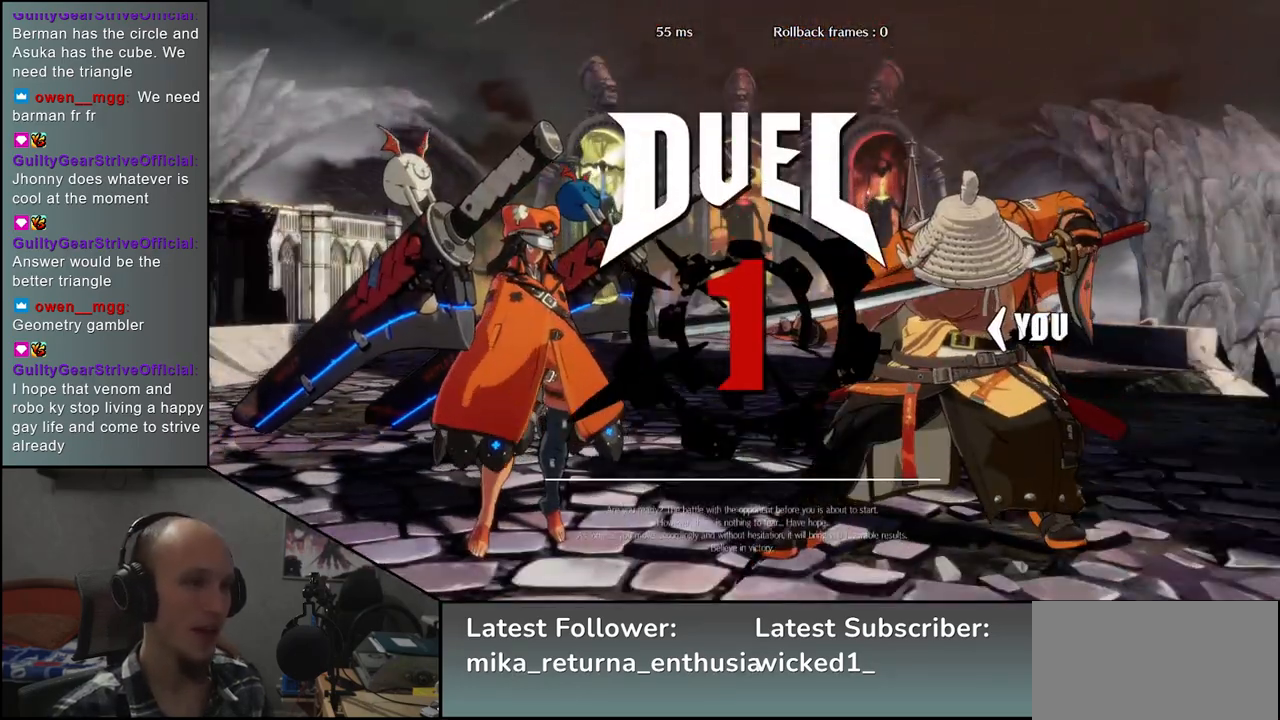
{"buttons": [], "left_stick": "left", "events": []}
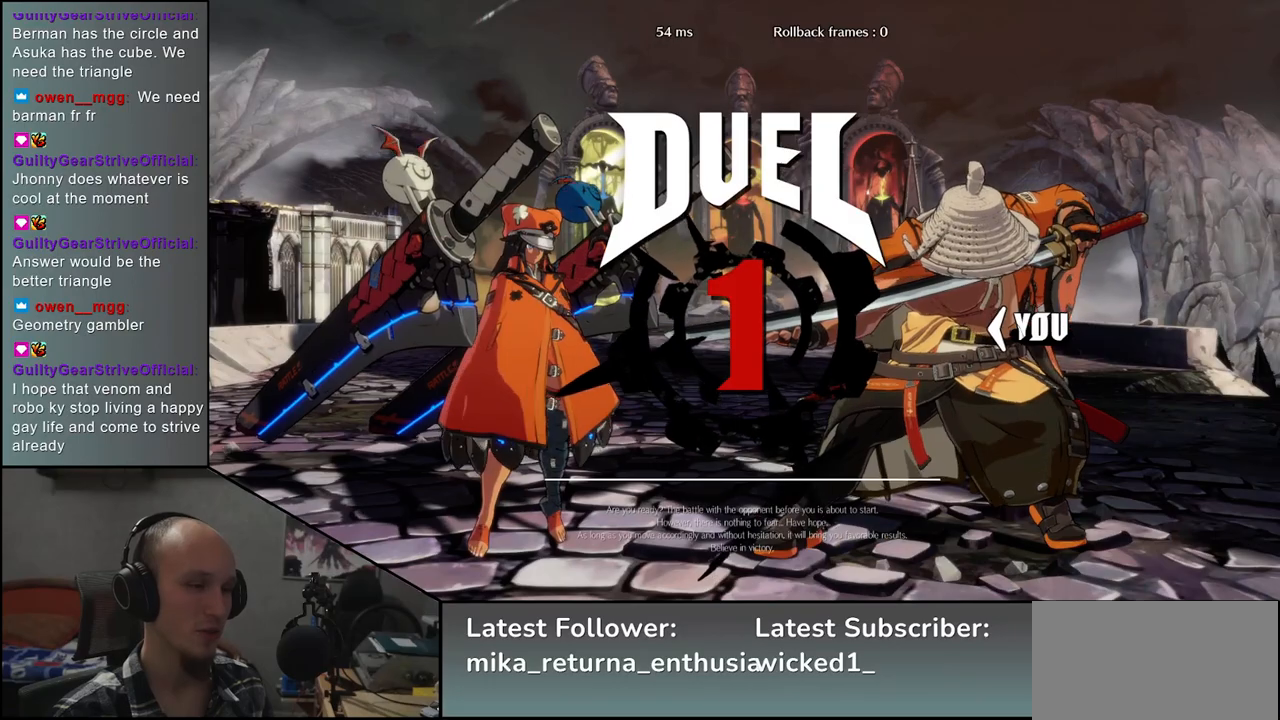
{"buttons": [], "left_stick": "left", "events": []}
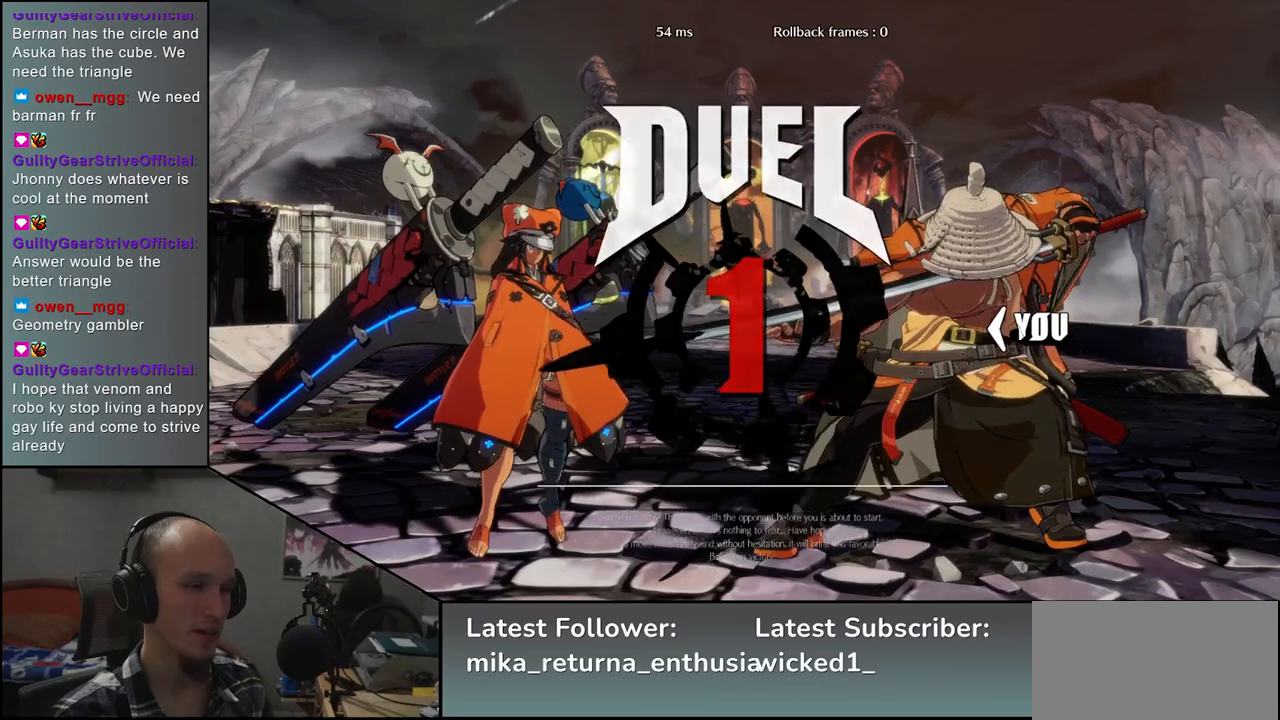
{"buttons": [], "left_stick": "left", "events": []}
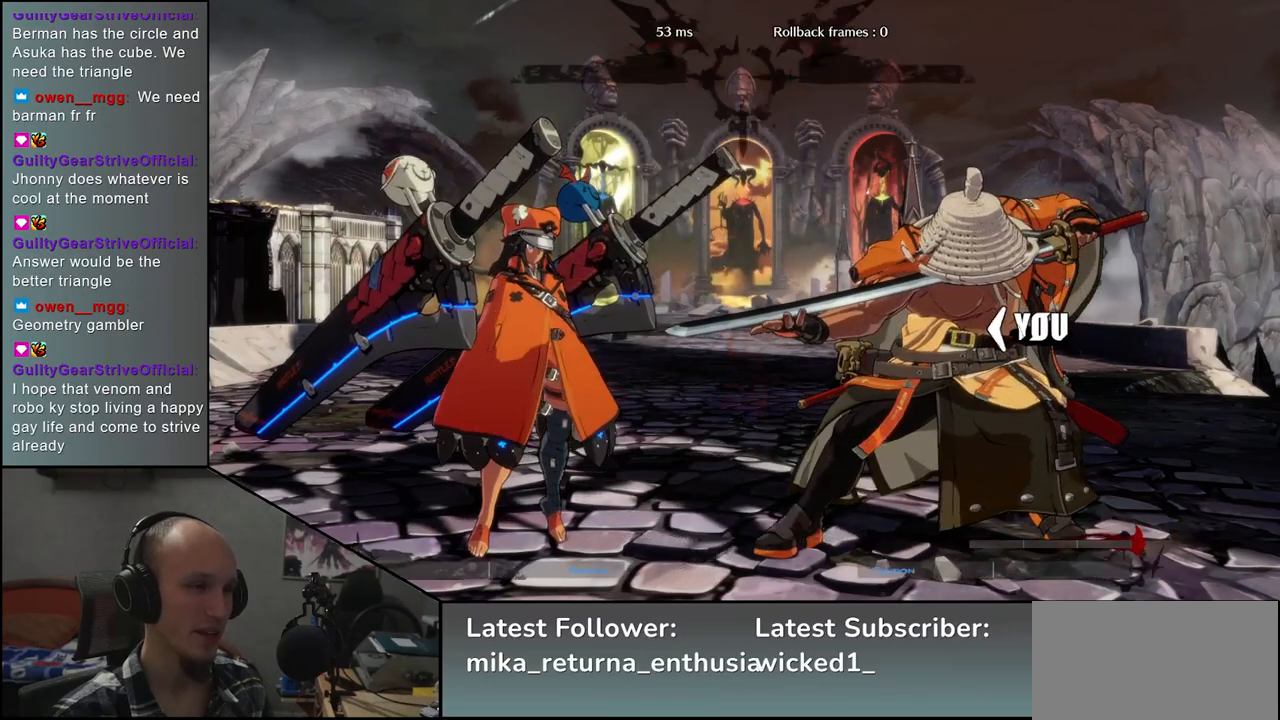
{"buttons": [], "left_stick": "left", "events": []}
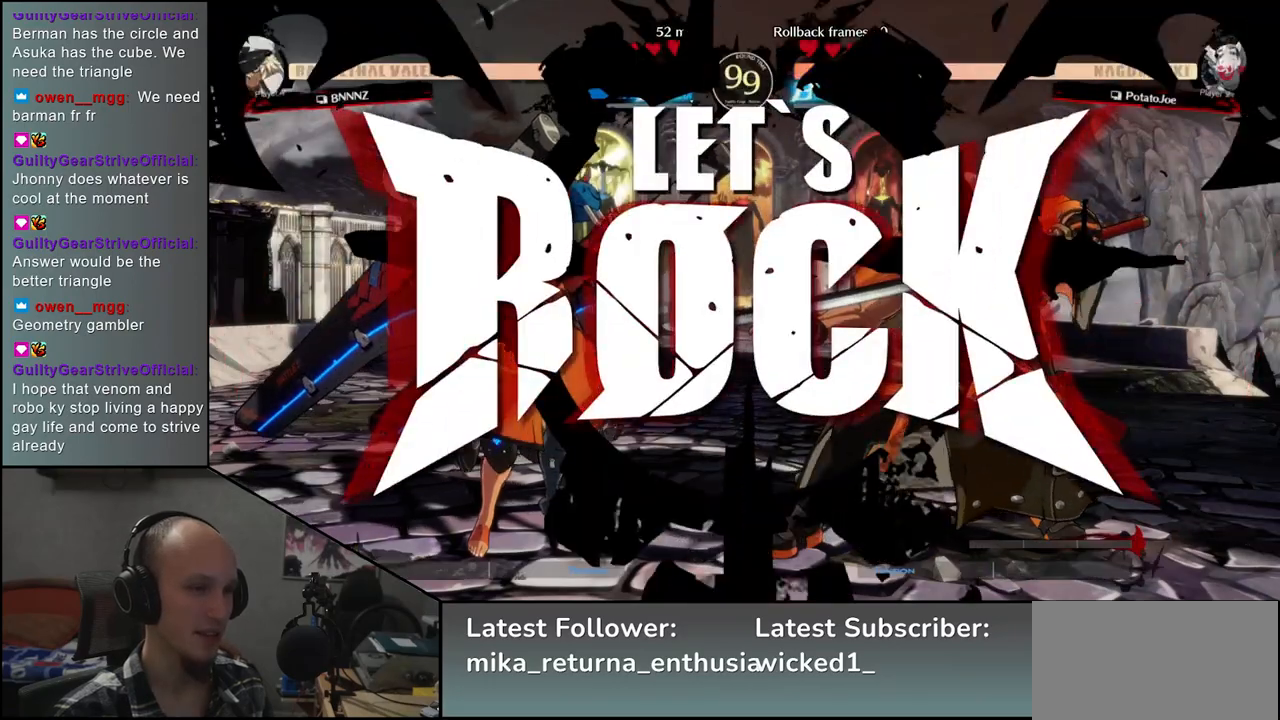
{"buttons": [], "left_stick": "right", "events": [[183, "left_stick", "down"], [300, "SQUARE", "down"], [317, "left_stick", "left"], [433, "SQUARE", "up"], [433, "left_stick", "right"]]}
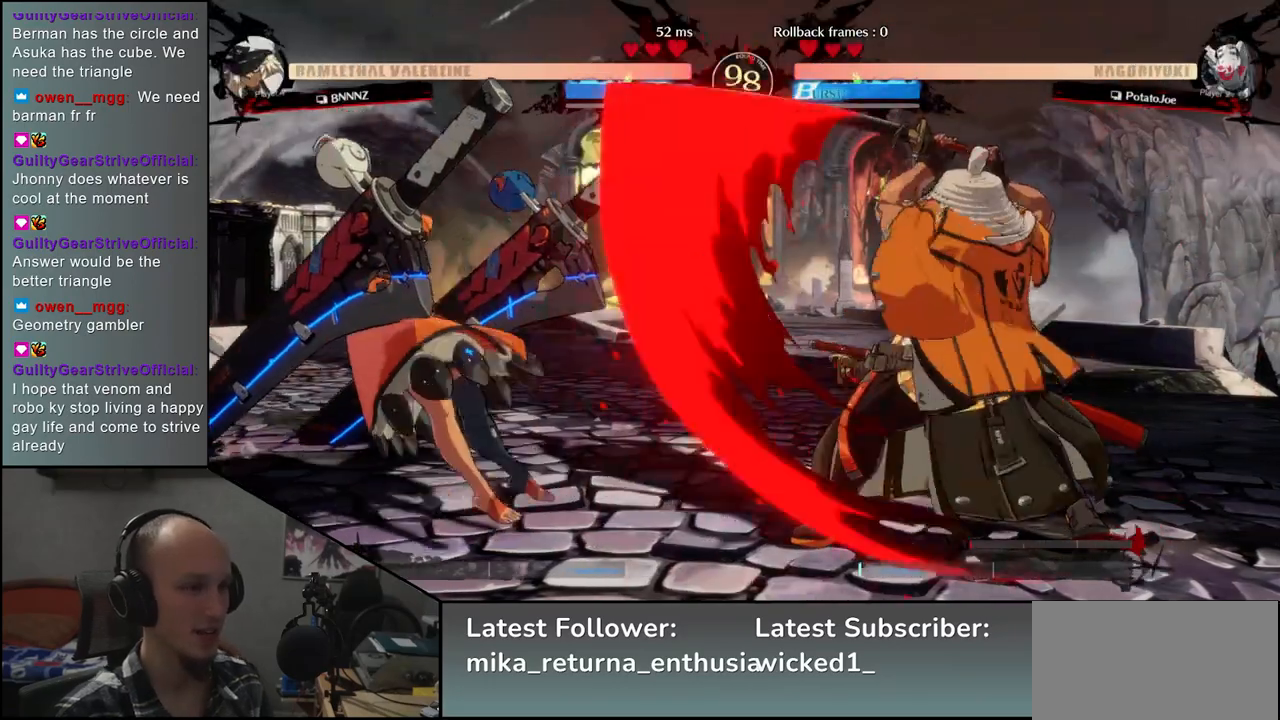
{"buttons": [], "left_stick": "right", "events": [[83, "left_stick", "down"], [150, "left_stick", "left"], [283, "left_stick", "right"]]}
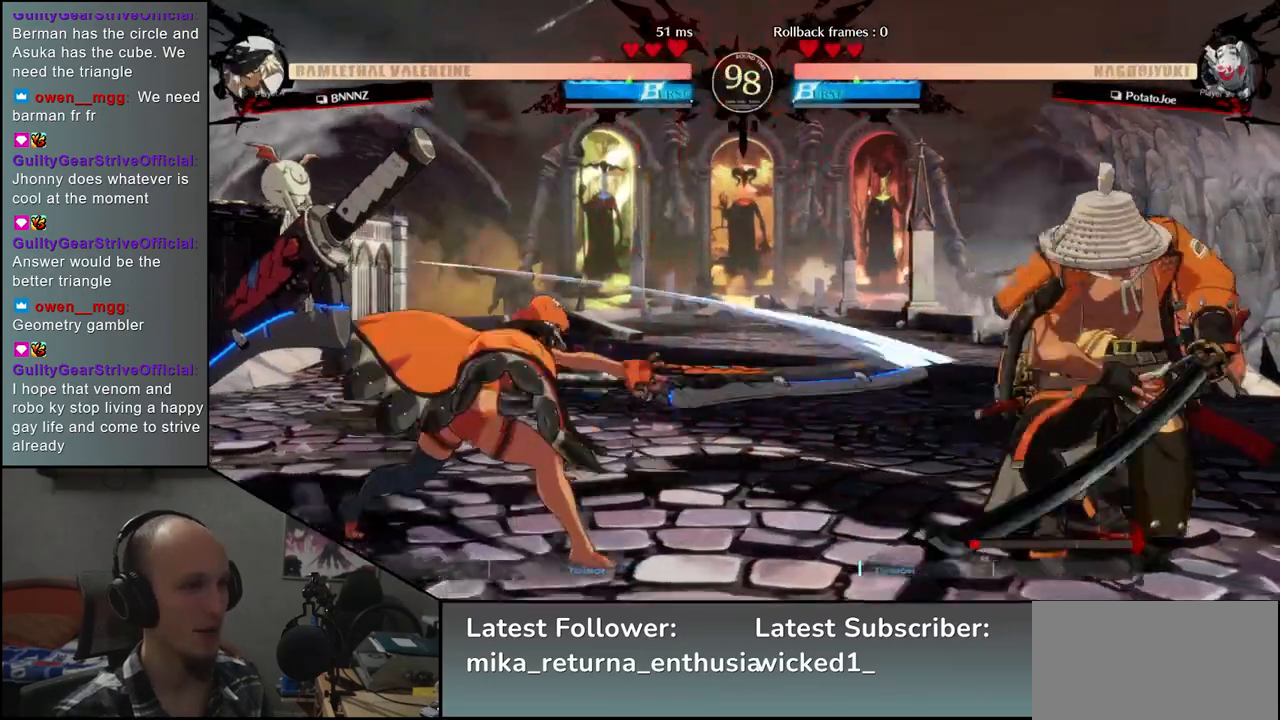
{"buttons": ["TRIANGLE"], "left_stick": "left", "events": [[433, "left_stick", "down"], [483, "TRIANGLE", "down"], [500, "left_stick", "left"]]}
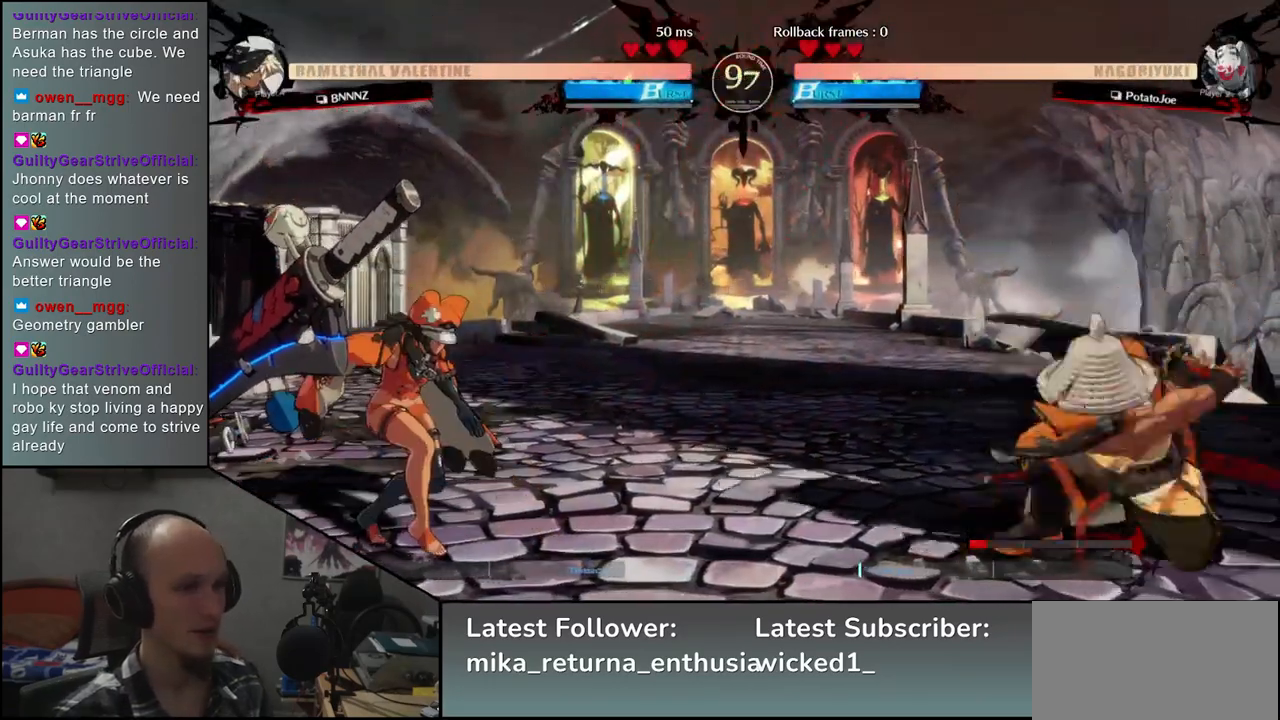
{"buttons": ["TRIANGLE"], "left_stick": "center", "events": [[83, "TRIANGLE", "up"], [100, "left_stick", "right"], [183, "left_stick", "down"], [250, "left_stick", "left"], [267, "L2", "down"], [350, "L2", "up"], [367, "left_stick", "center"], [483, "TRIANGLE", "down"]]}
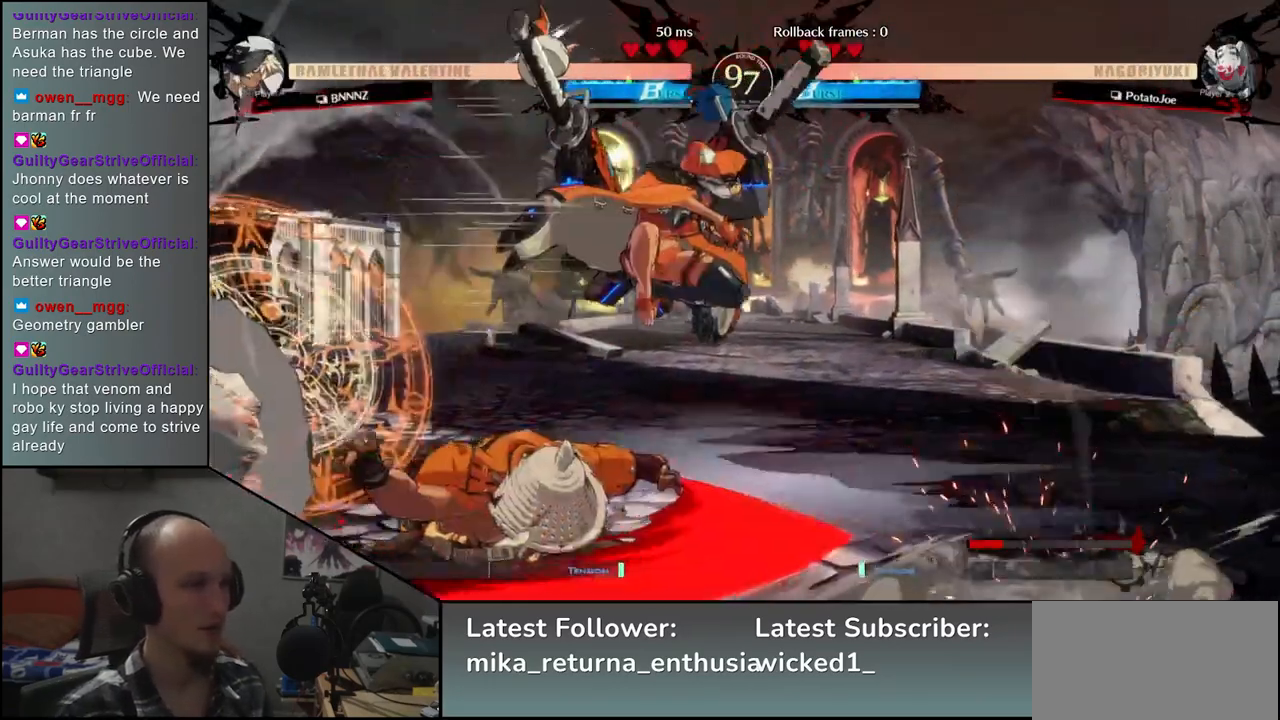
{"buttons": ["TRIANGLE"], "left_stick": "center", "events": [[100, "TRIANGLE", "up"], [200, "TRIANGLE", "down"], [317, "TRIANGLE", "up"], [417, "TRIANGLE", "down"]]}
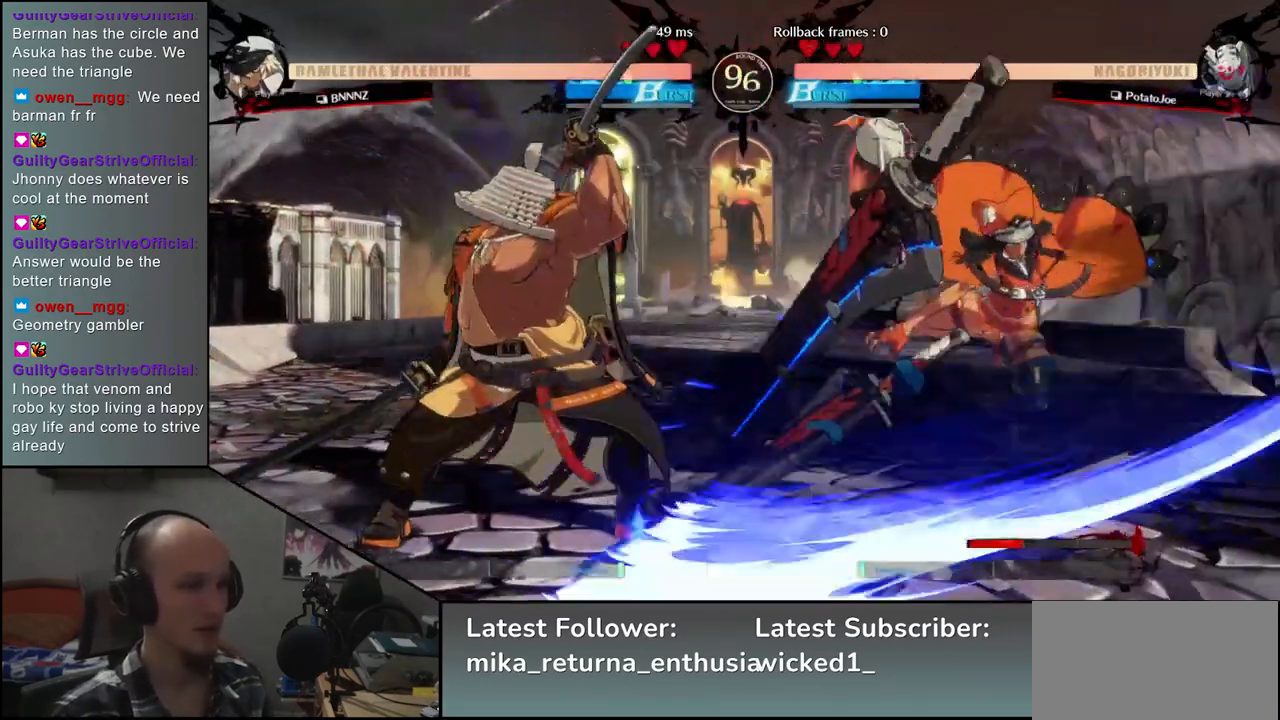
{"buttons": [], "left_stick": "center", "events": [[17, "TRIANGLE", "up"], [117, "TRIANGLE", "down"], [233, "TRIANGLE", "up"], [317, "TRIANGLE", "down"], [433, "TRIANGLE", "up"]]}
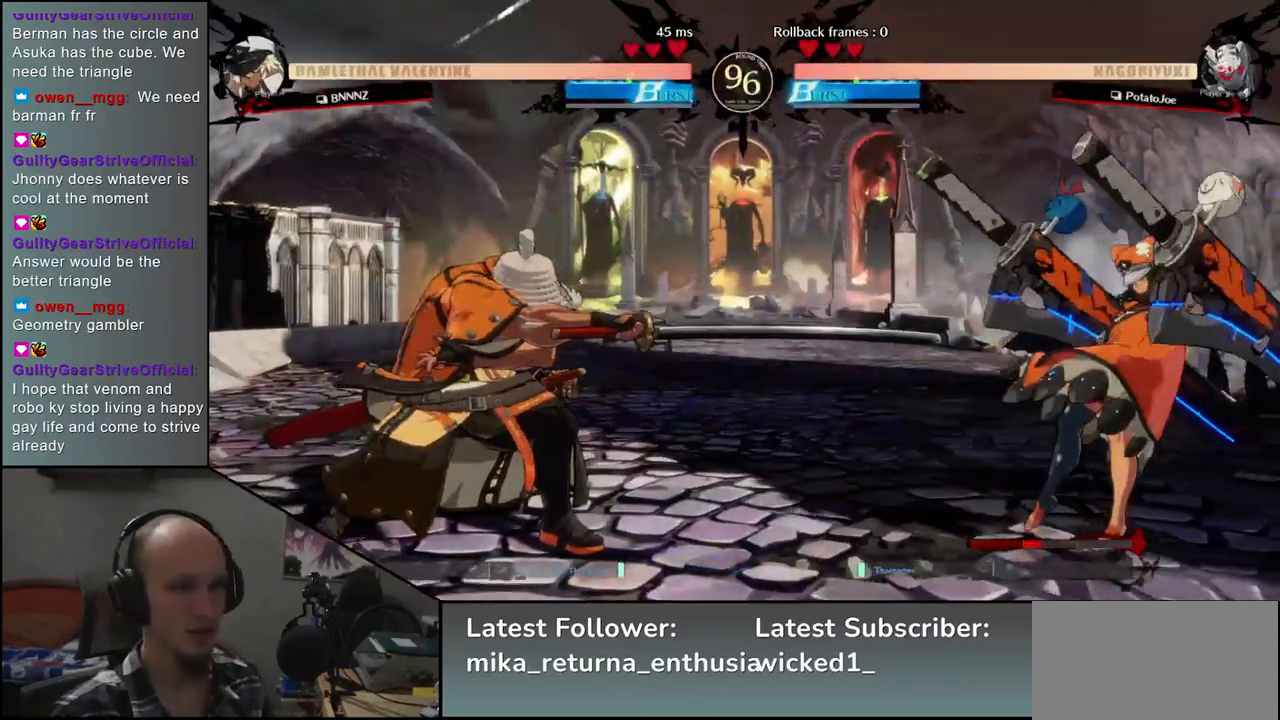
{"buttons": [], "left_stick": "left", "events": [[33, "TRIANGLE", "down"], [150, "TRIANGLE", "up"], [250, "left_stick", "left"]]}
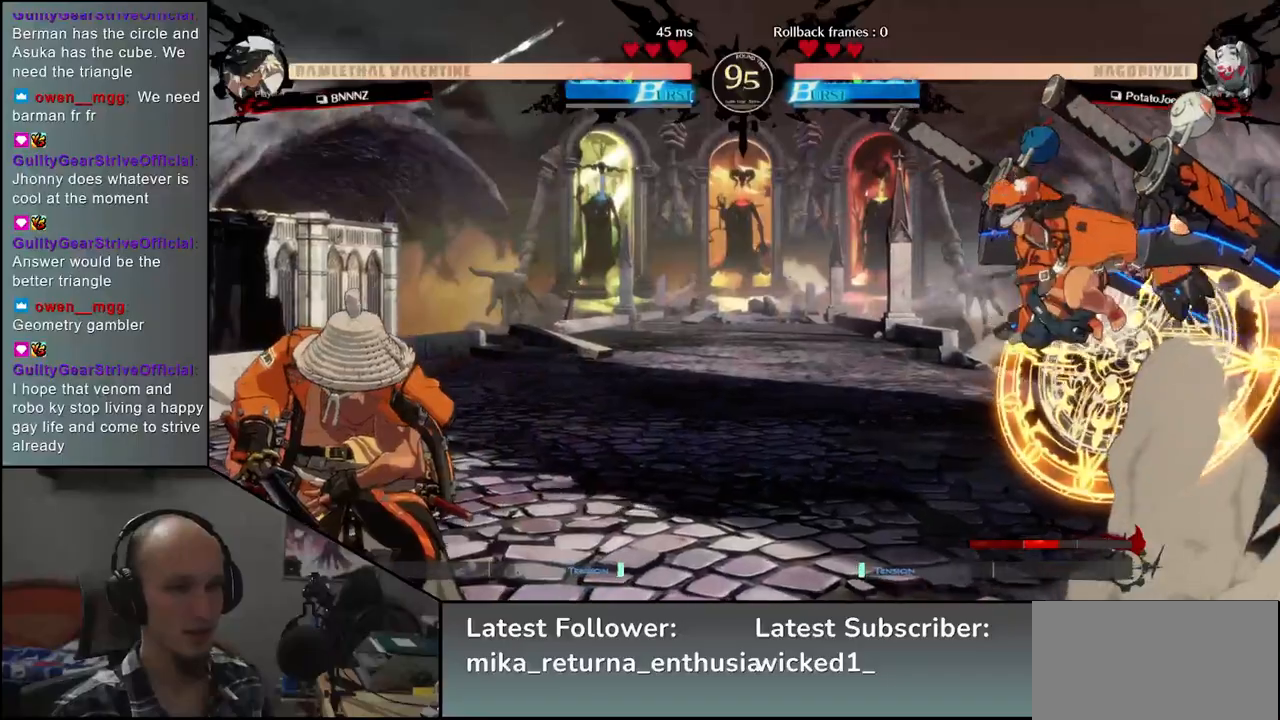
{"buttons": [], "left_stick": "left", "events": []}
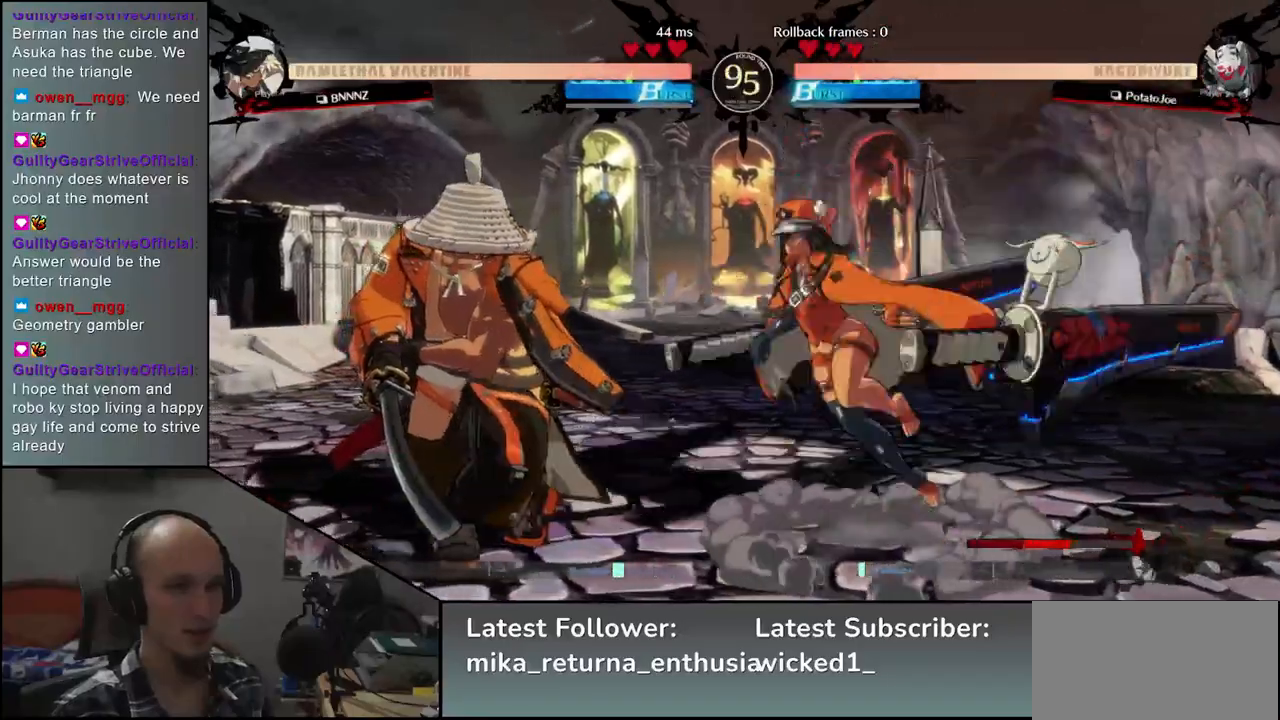
{"buttons": [], "left_stick": "left", "events": [[217, "left_stick", "center"], [233, "TRIANGLE", "down"], [333, "TRIANGLE", "up"], [483, "left_stick", "left"]]}
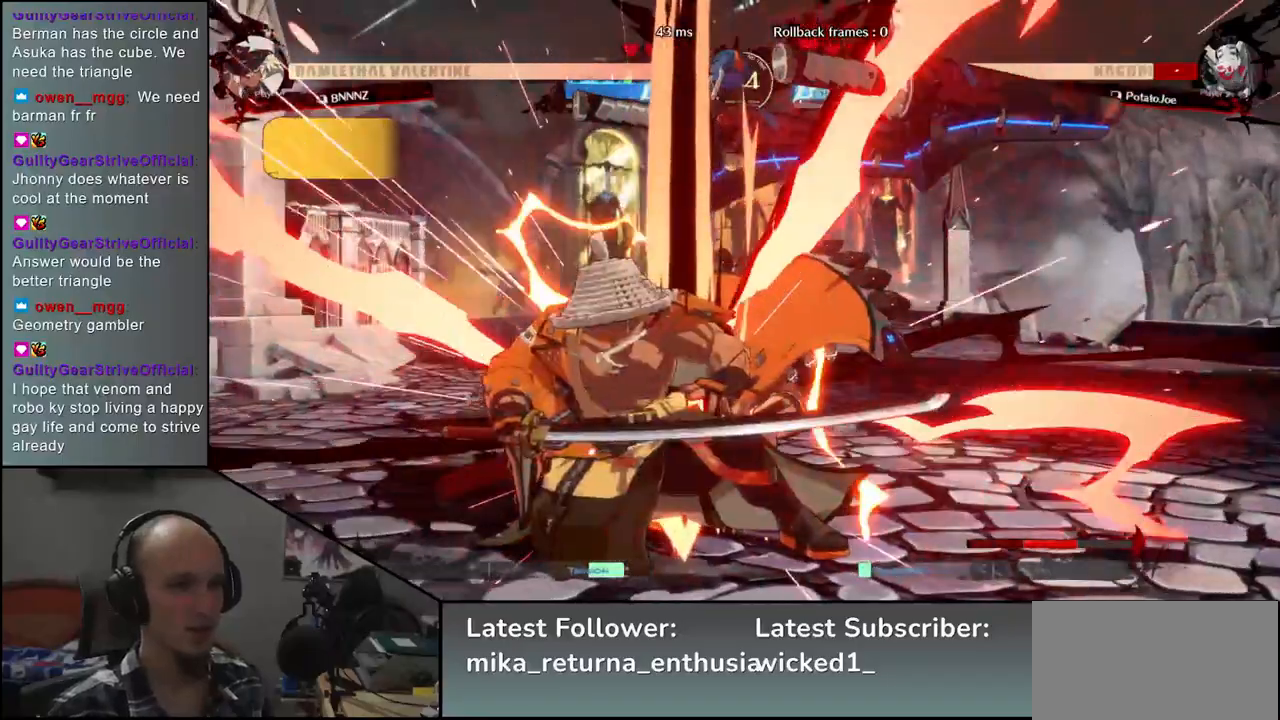
{"buttons": [], "left_stick": "down-left", "events": [[350, "left_stick", "down-left"]]}